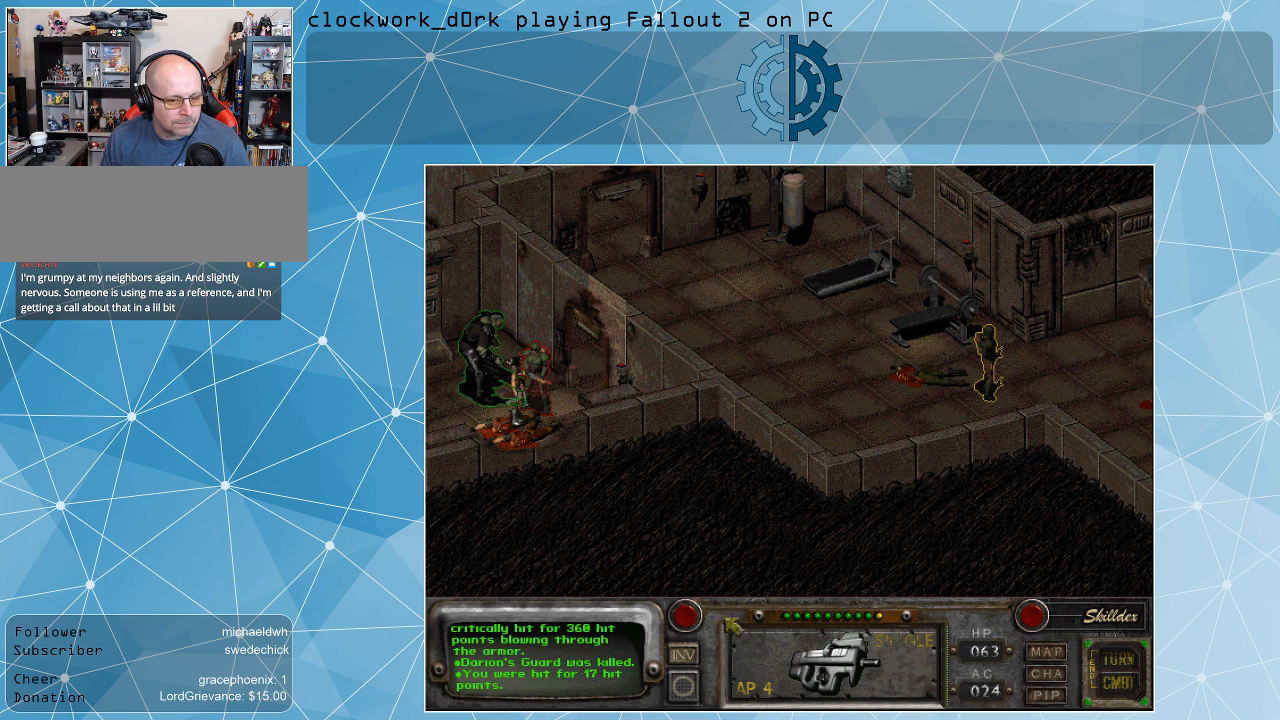
Gameplay with keyboard and mouse; each line is a JSON object with the keys and mouse buttons held at the frame after it. "events" lists presses ("down") and releases ("up") of ".", "/", "0", "1", "2", "3", "4", "5", "6", "7", "8", "9", "a", "alt_l", "alt_r", "b", "backslash", "backspace", "c", "caps_lock", "comma", "ctrl_l", "ctrl_r", "d", "e", "equals", "f", "g", "h", "i", "j", "k", "l", "lbracket", "m", "minus", "n", "o", "p", "q", "quote", "r", "rbracket", "return", "s", "semicolon", "shift_l", "shift_r", "space", "super", "t", "tab", "tilde", "u", "v", "w", "x", "y", "z", "mouse_left" and "mouse_right" between this image and that frame as [ms after this image, input, new state], when the widget could be followed in between. "mouse_left", "mouse_right" = the "left", "right" buttons of the "mouse" list. No other keys are recorded. Not read: mouse_move.
{"keys": [], "mouse": [], "events": [[300, "mouse_right", "down"], [433, "mouse_right", "up"]]}
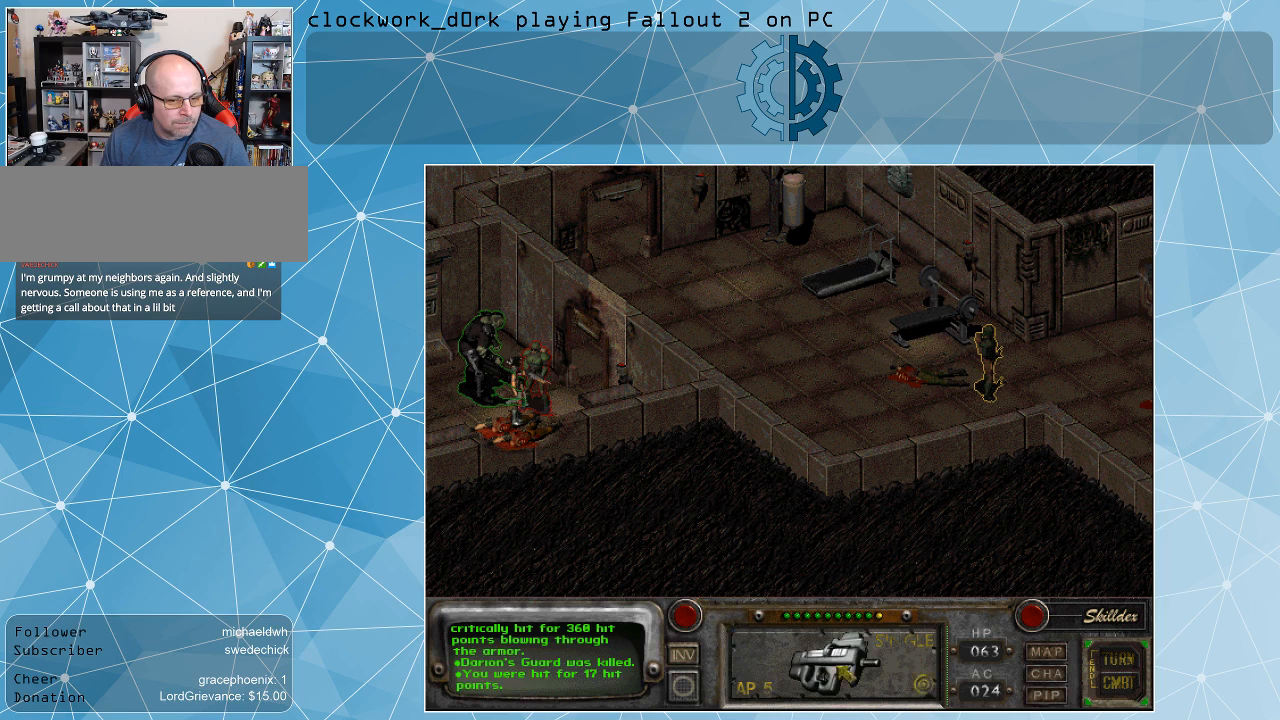
{"keys": [], "mouse": [], "events": [[367, "mouse_right", "down"], [500, "mouse_right", "up"]]}
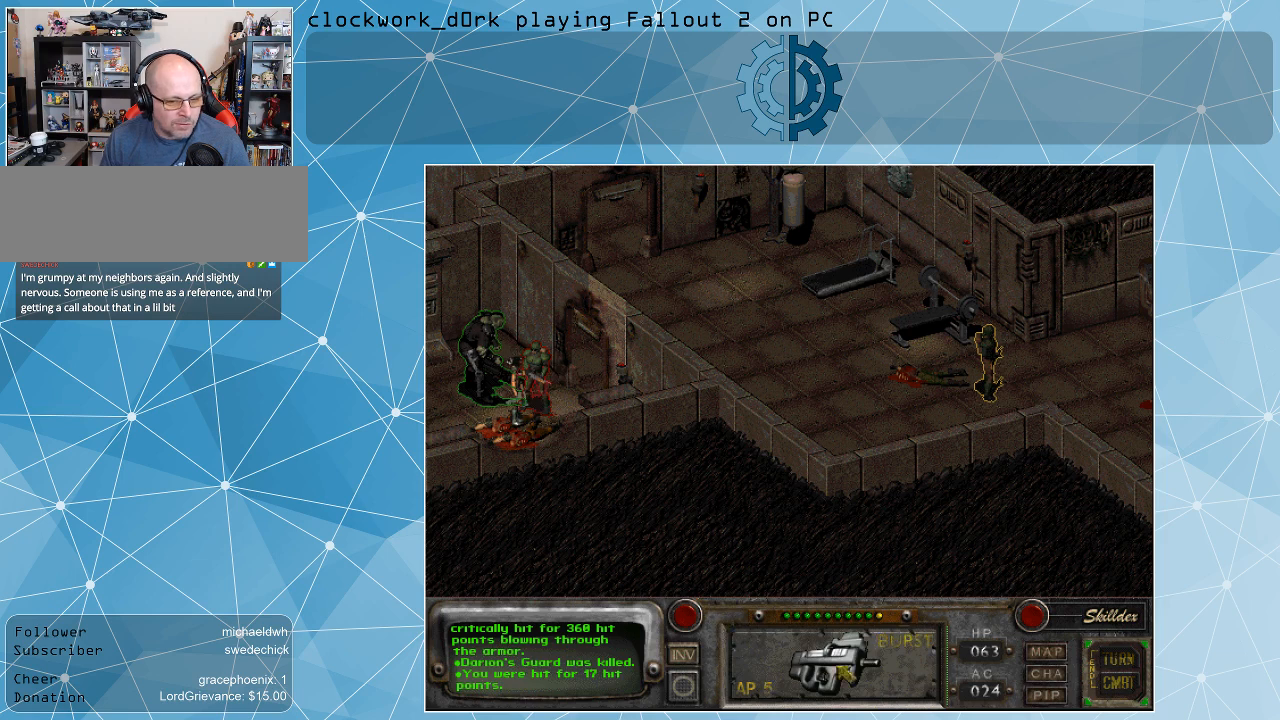
{"keys": [], "mouse": ["left"], "events": [[400, "mouse_left", "down"]]}
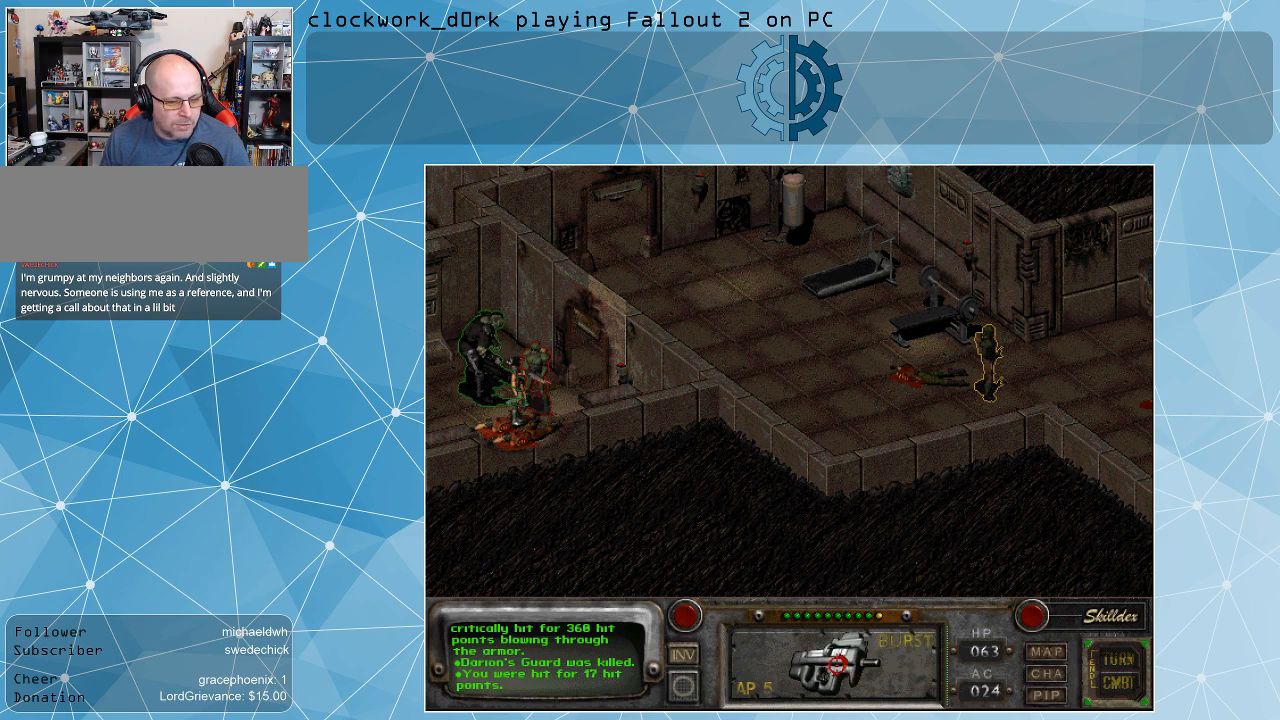
{"keys": [], "mouse": [], "events": [[67, "mouse_left", "up"]]}
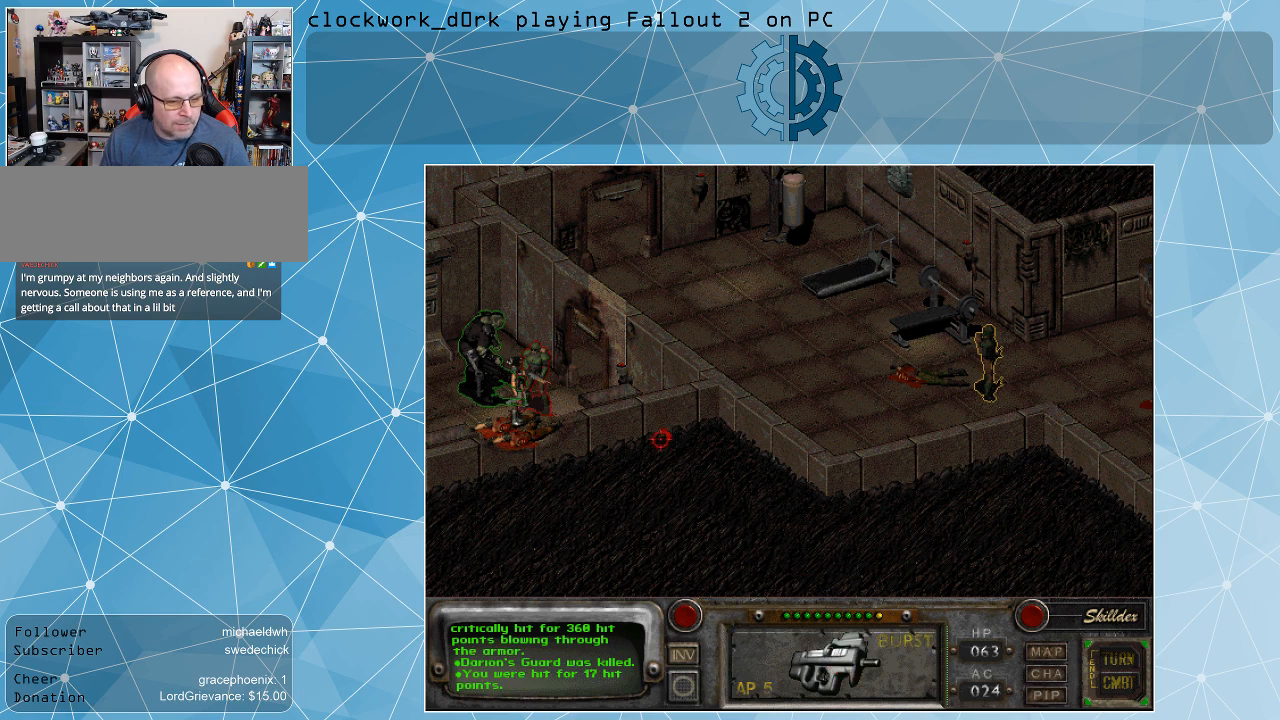
{"keys": [], "mouse": [], "events": []}
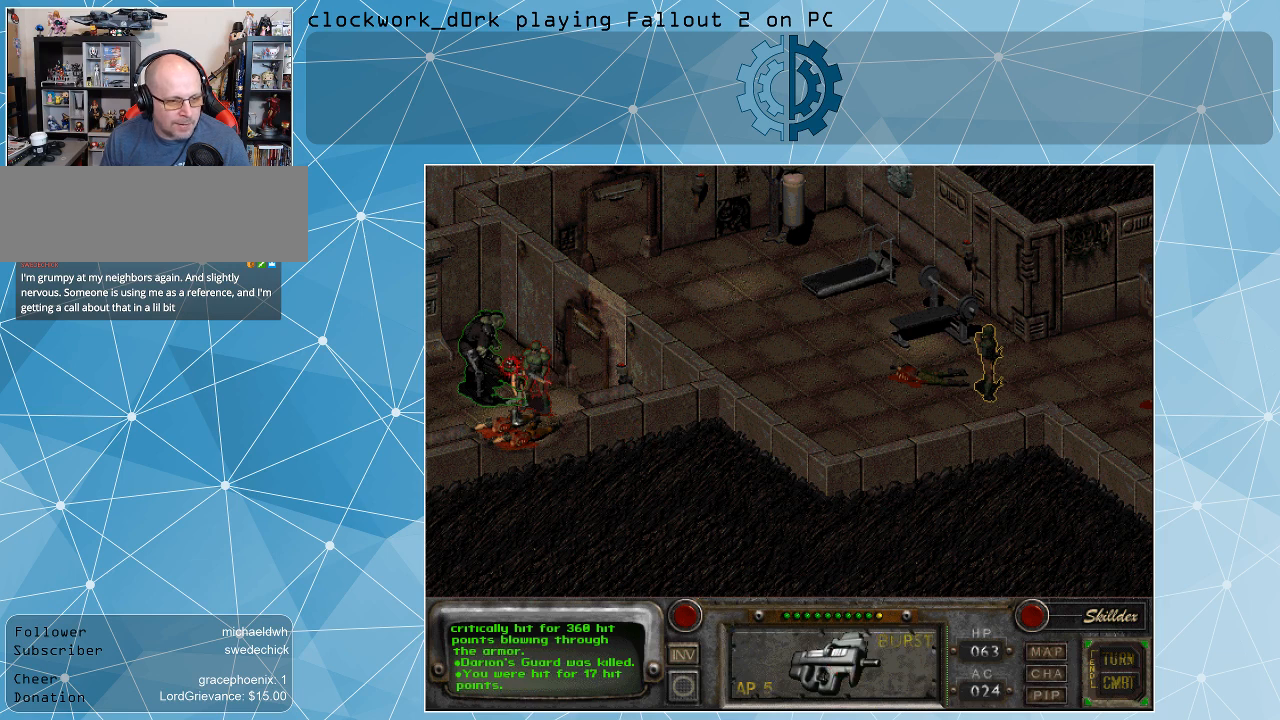
{"keys": [], "mouse": [], "events": []}
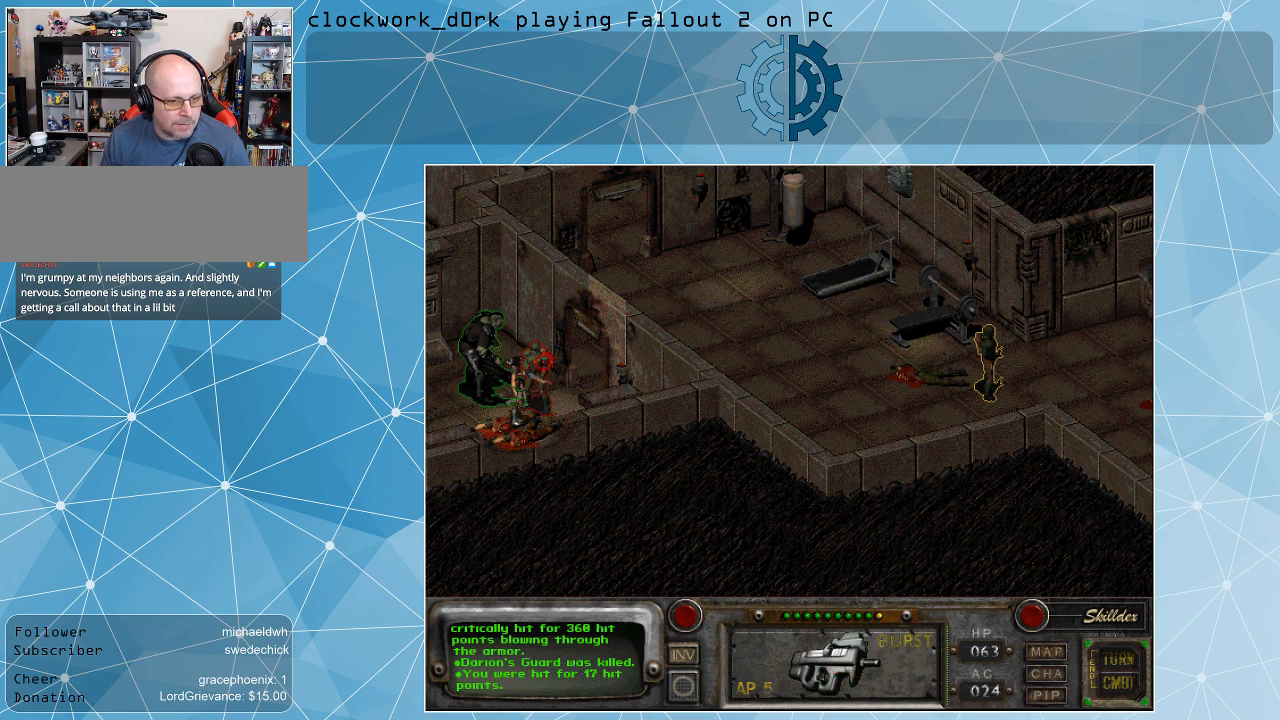
{"keys": [], "mouse": [], "events": [[200, "mouse_left", "down"], [300, "mouse_left", "up"]]}
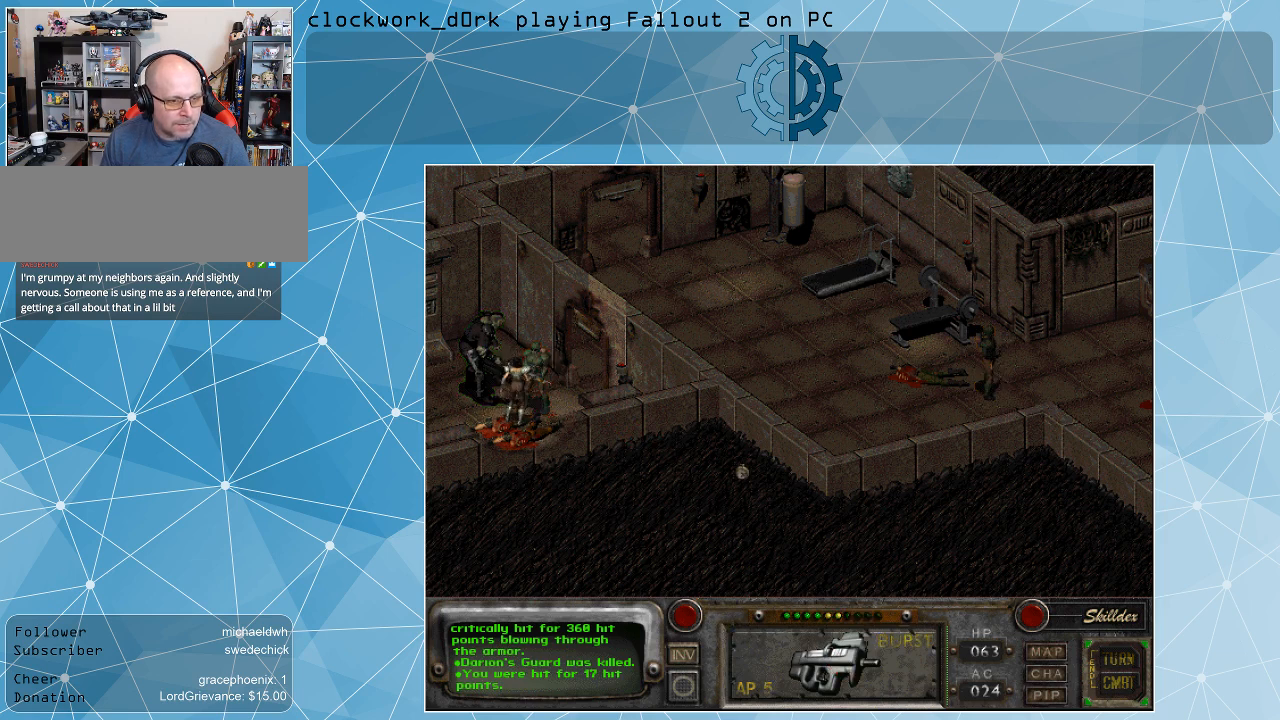
{"keys": [], "mouse": [], "events": []}
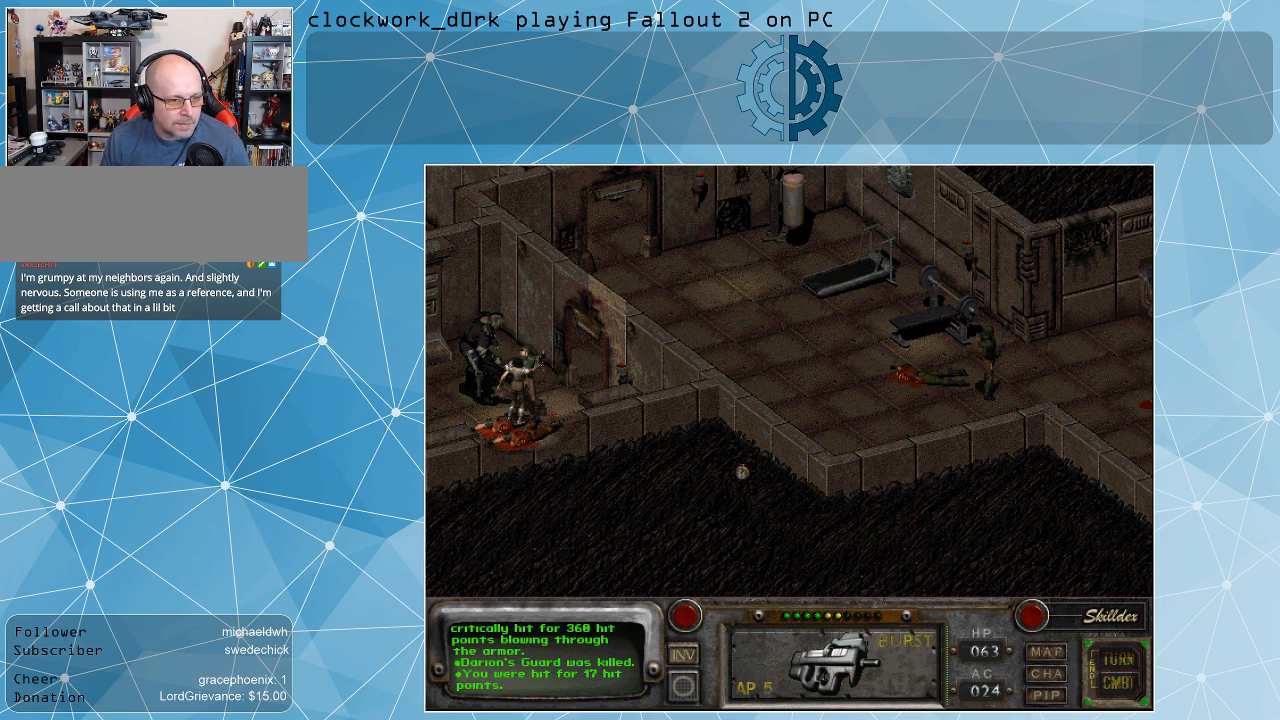
{"keys": [], "mouse": [], "events": []}
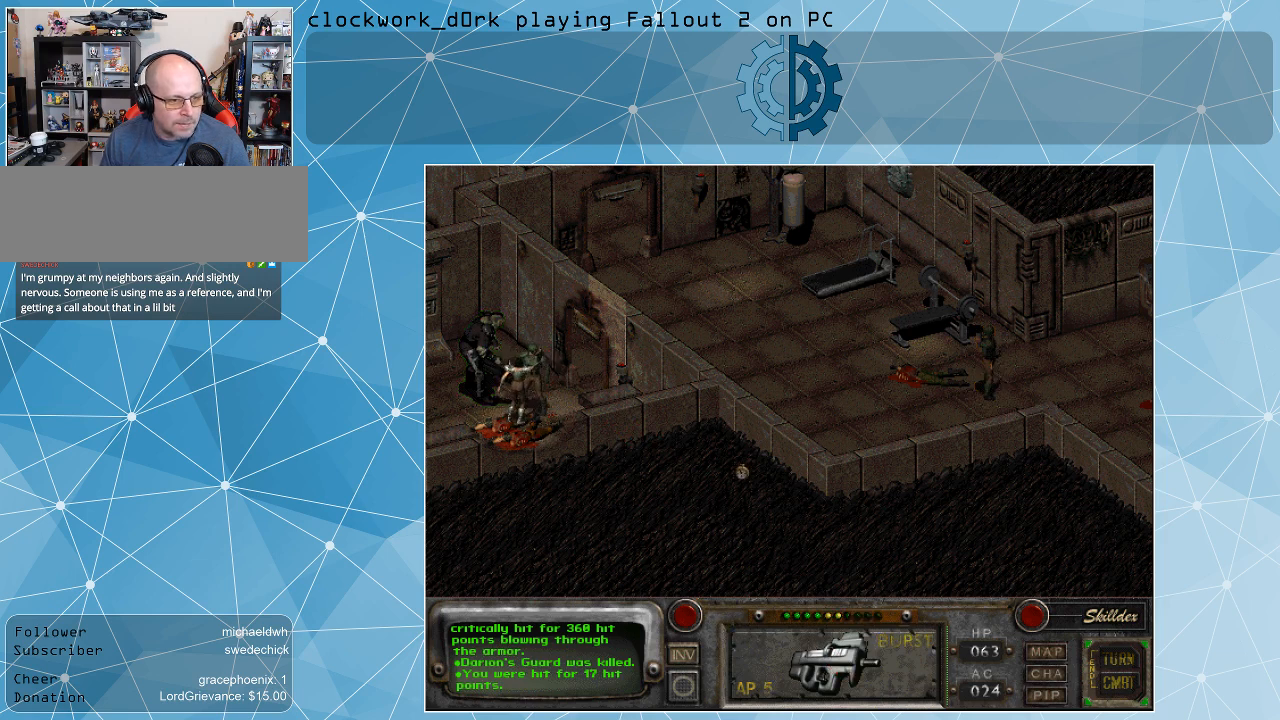
{"keys": [], "mouse": [], "events": []}
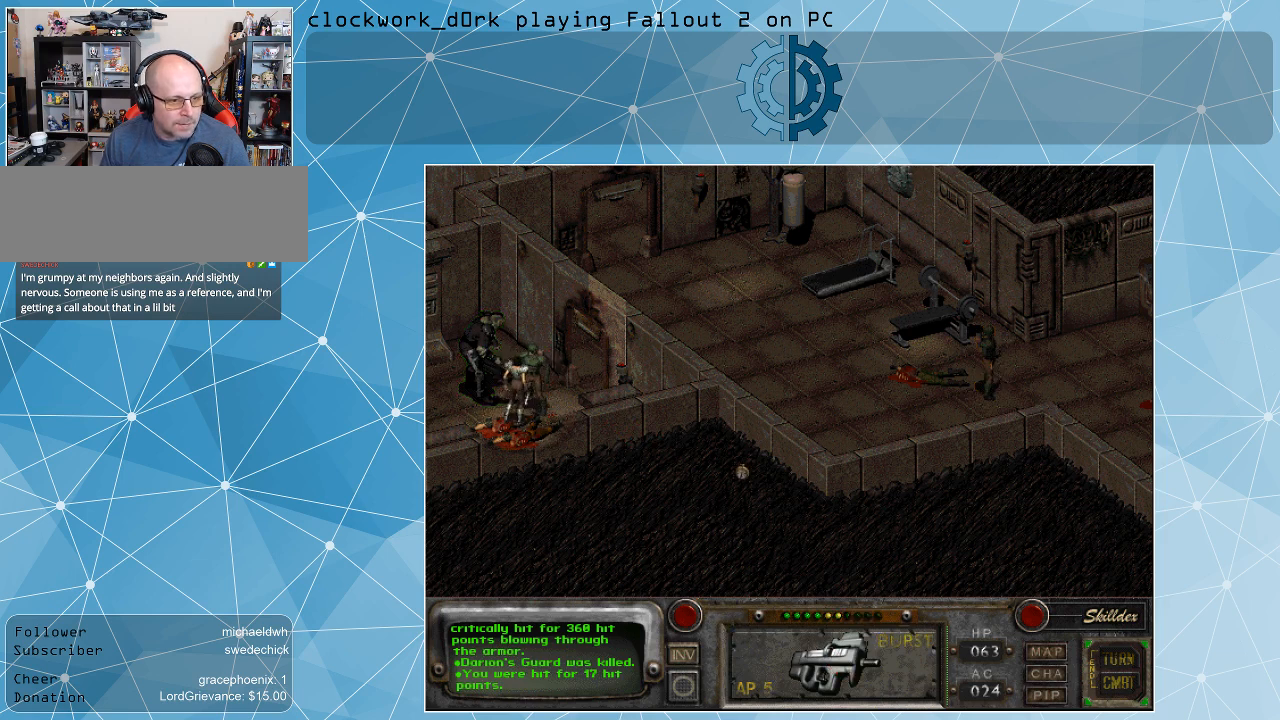
{"keys": [], "mouse": [], "events": []}
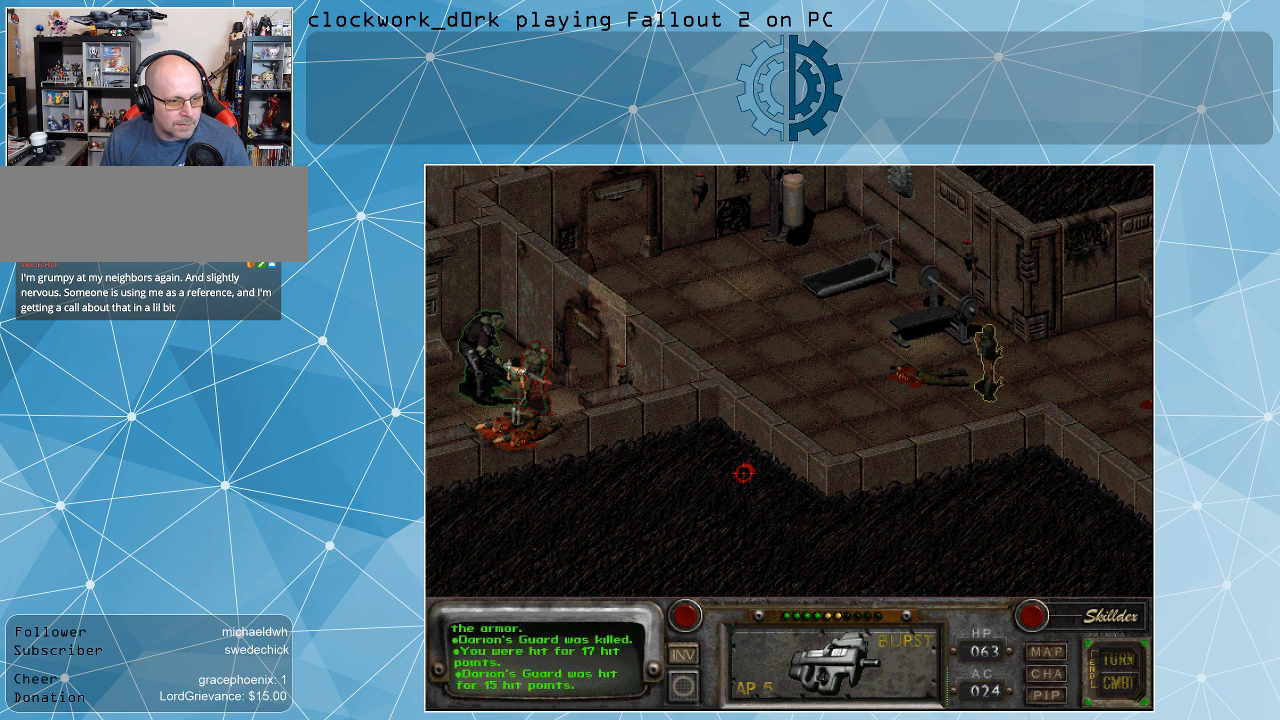
{"keys": [], "mouse": [], "events": []}
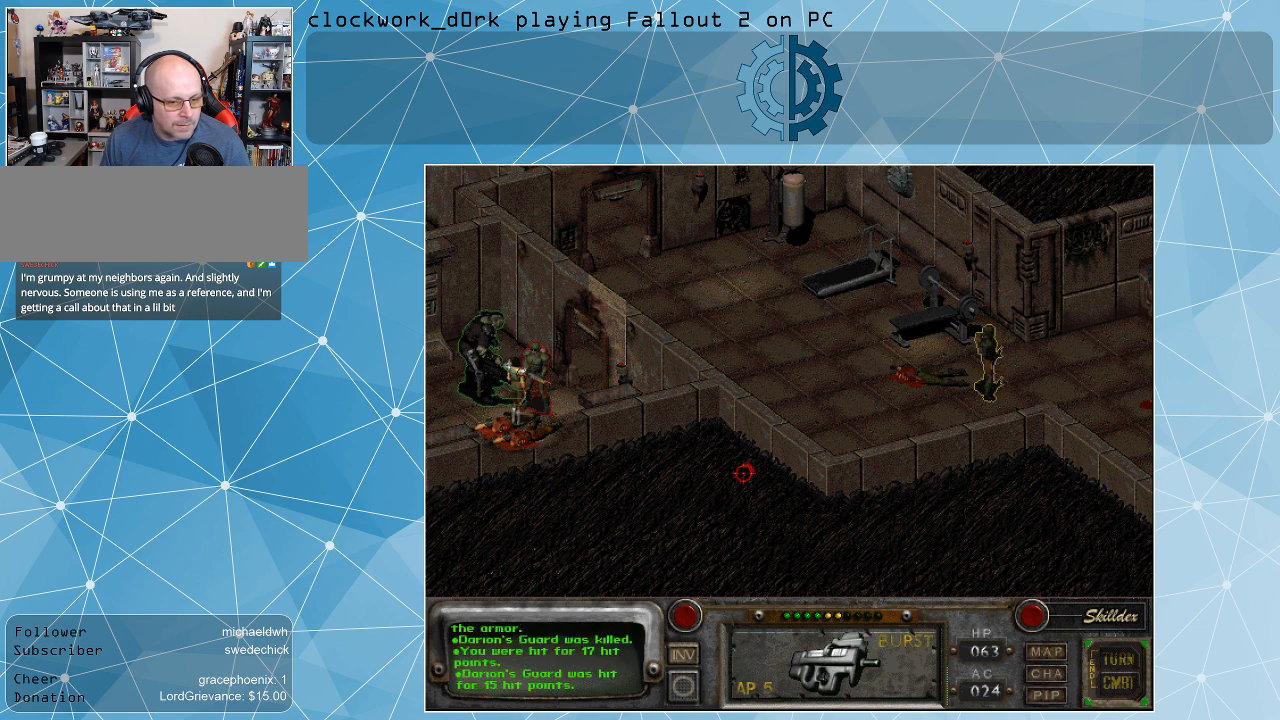
{"keys": [], "mouse": [], "events": []}
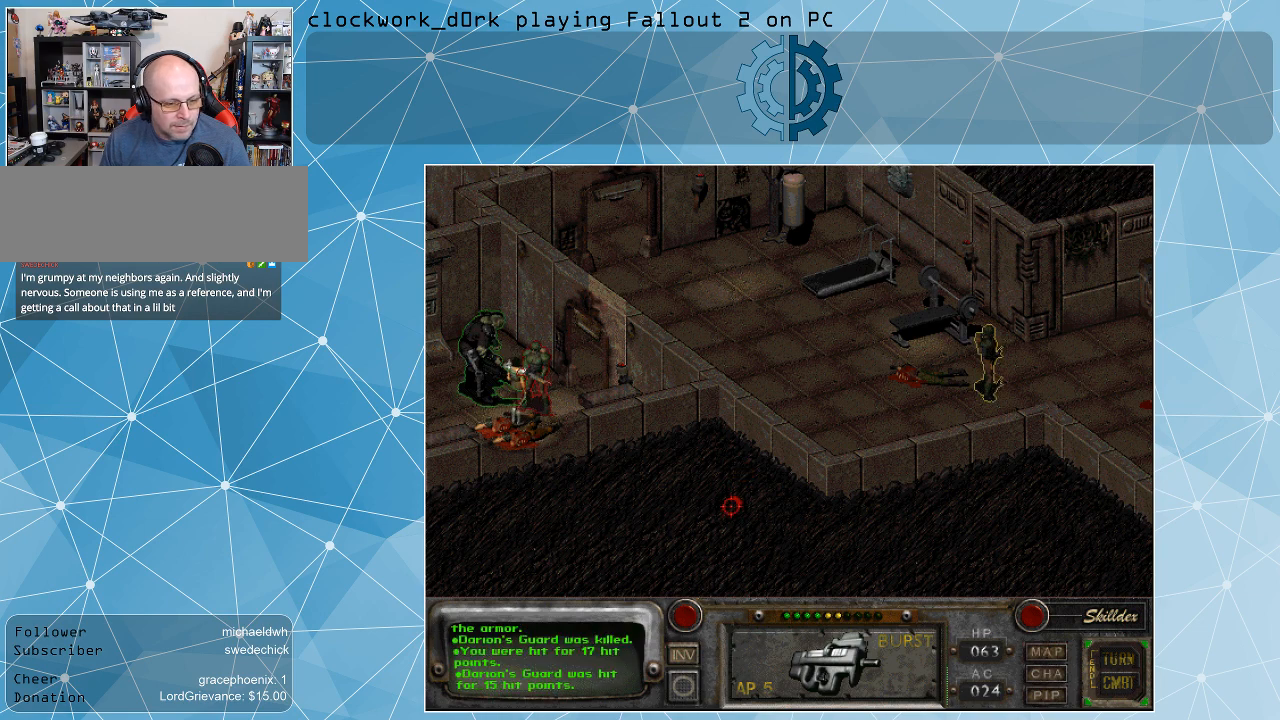
{"keys": [], "mouse": [], "events": []}
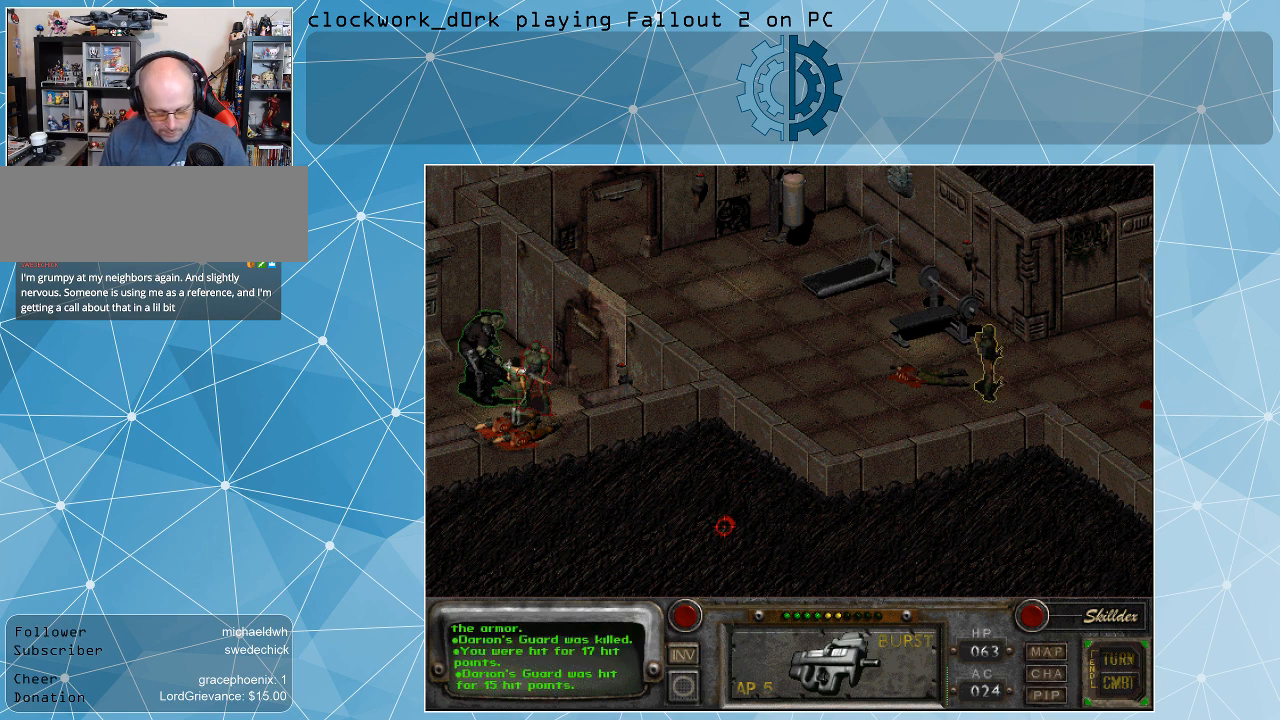
{"keys": [], "mouse": [], "events": []}
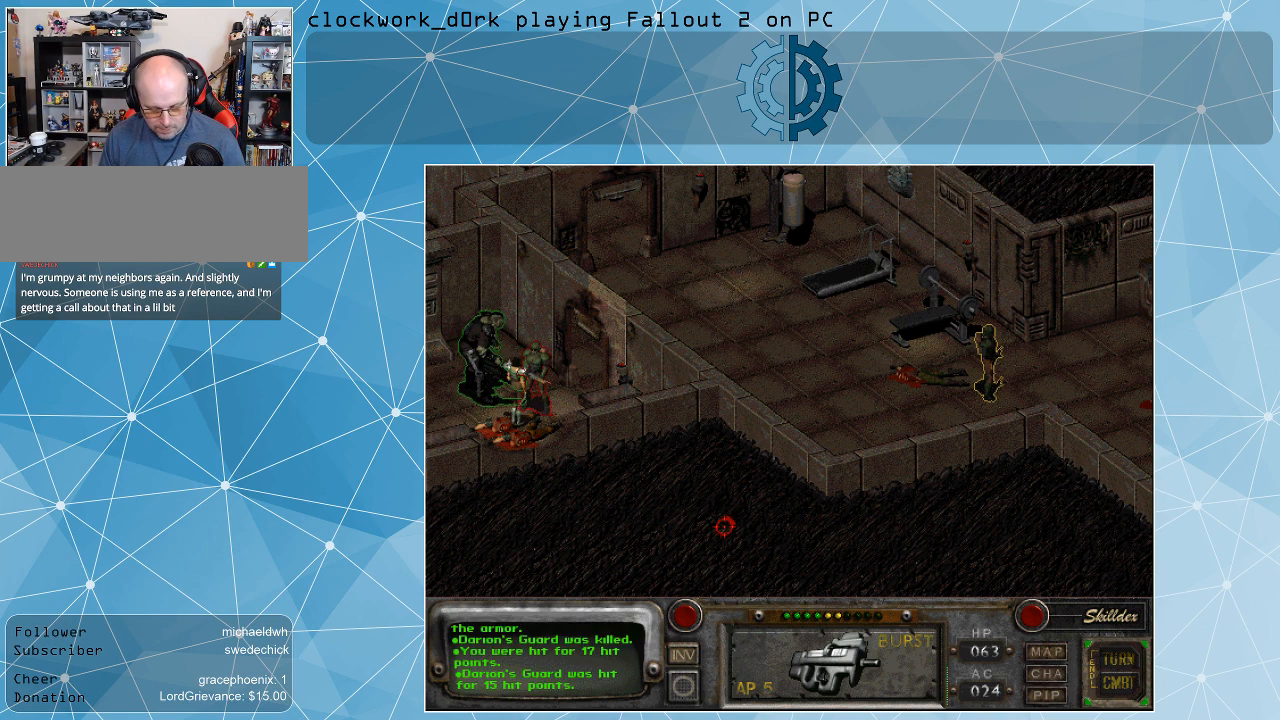
{"keys": ["i"], "mouse": [], "events": [[467, "i", "down"]]}
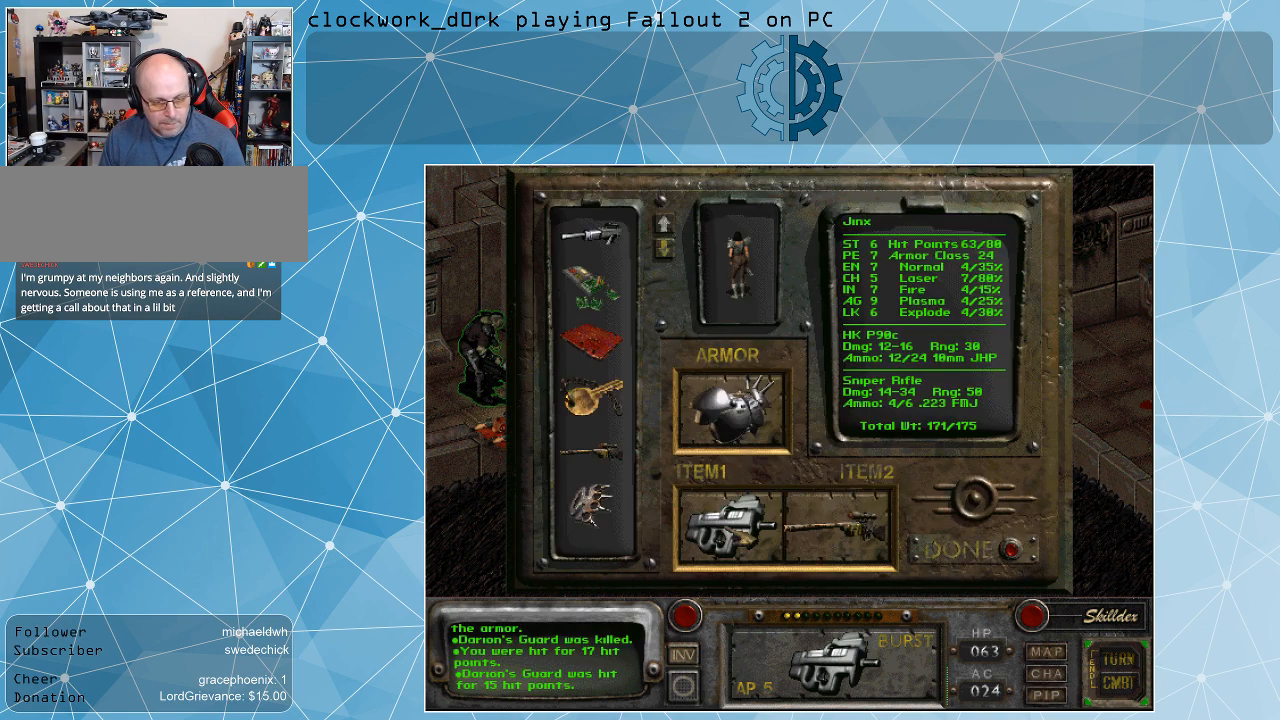
{"keys": [], "mouse": [], "events": [[33, "i", "up"]]}
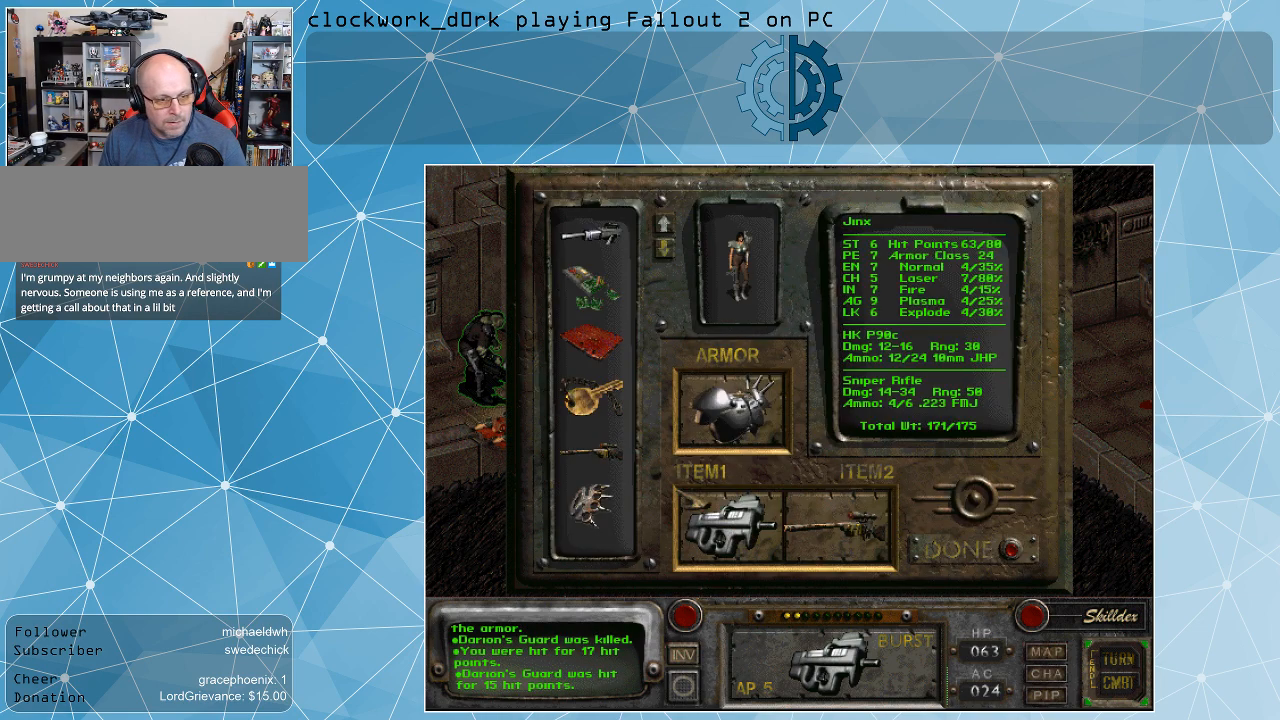
{"keys": [], "mouse": [], "events": []}